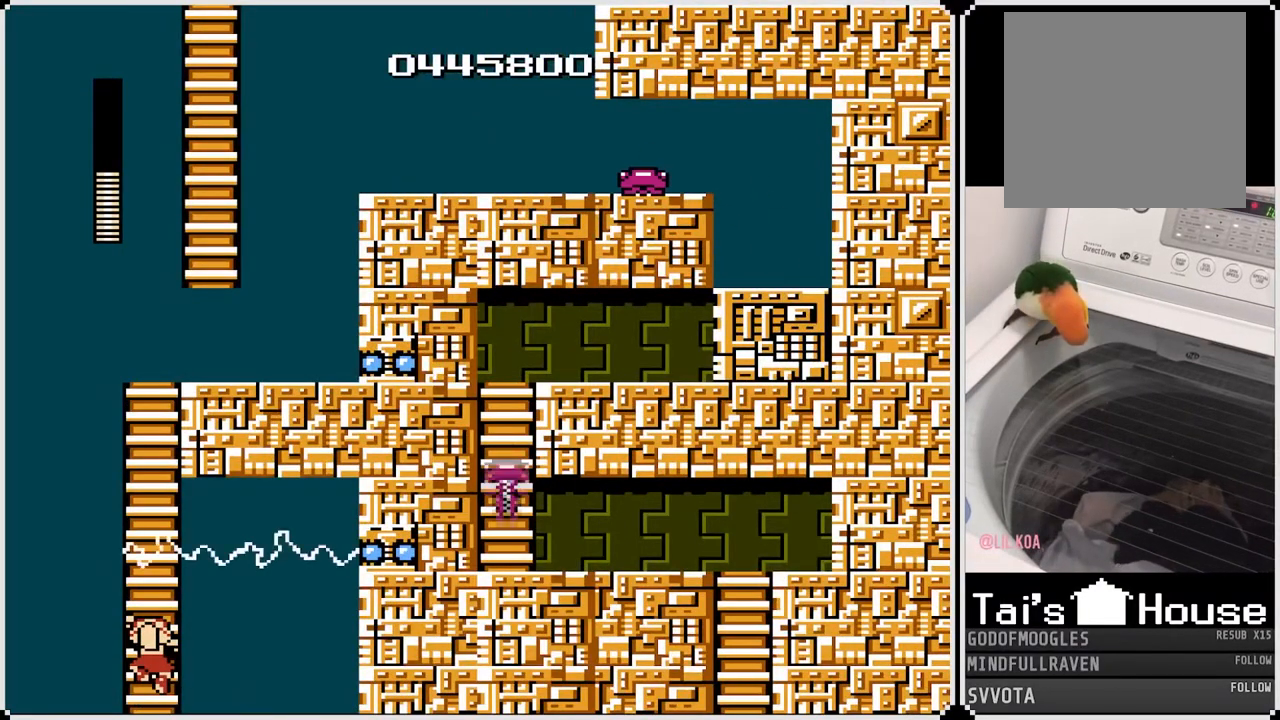
Gameplay with a controller (PlayStation layout); each line is a JSON object with the inputs held at the frame after it. "events" lists button and stick changes between this image and that frame as [ms after this image, input, new state], when the widget could be followed in between.
{"buttons": ["DPAD_LEFT"], "left_stick": "center", "right_stick": "center", "events": [[17, "SQUARE", "down"], [50, "DPAD_LEFT", "down"], [50, "DPAD_RIGHT", "up"], [133, "SQUARE", "up"], [300, "SQUARE", "down"], [433, "SQUARE", "up"]]}
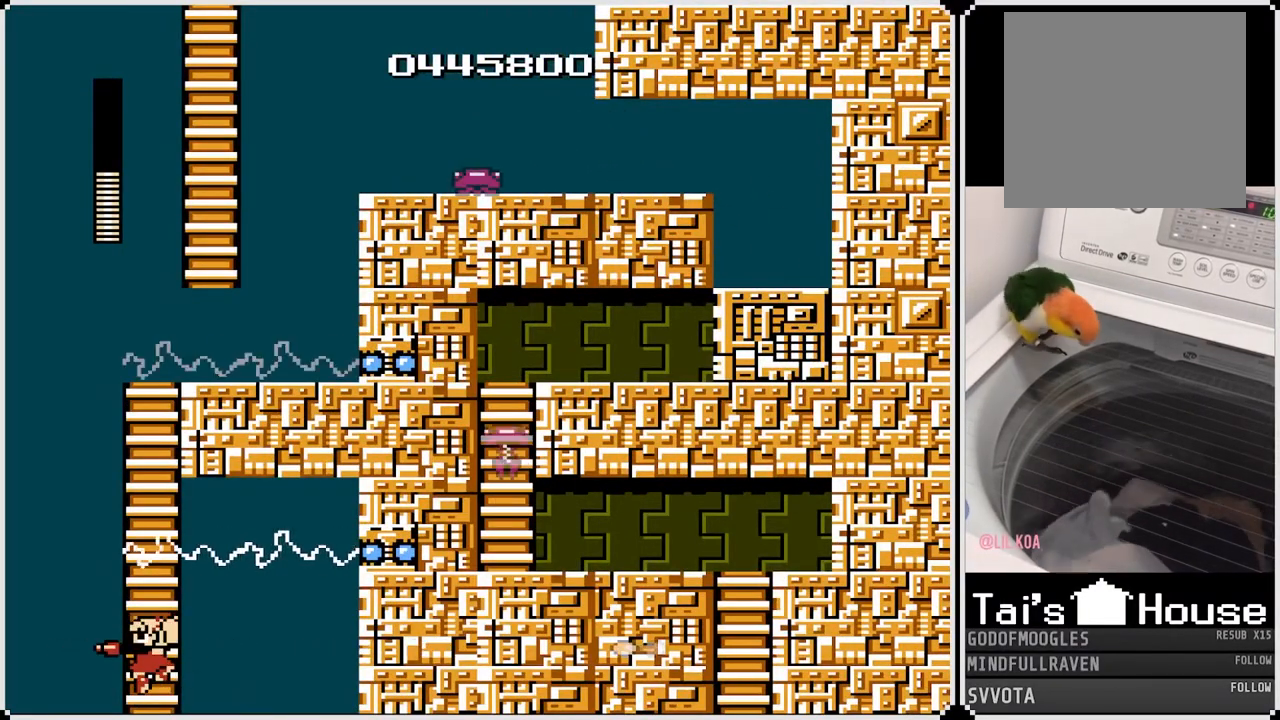
{"buttons": [], "left_stick": "center", "right_stick": "center", "events": [[17, "DPAD_LEFT", "up"], [150, "DPAD_RIGHT", "down"], [300, "SQUARE", "down"], [450, "SQUARE", "up"], [467, "DPAD_RIGHT", "up"]]}
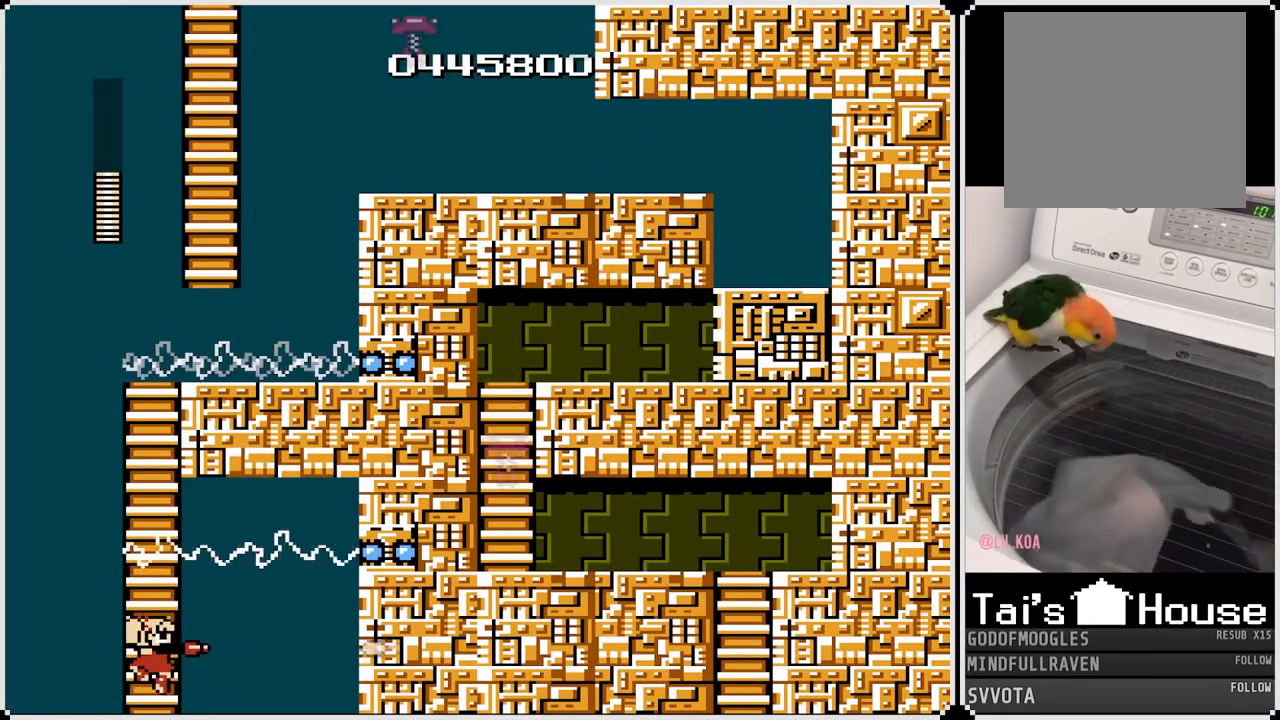
{"buttons": ["DPAD_UP"], "left_stick": "center", "right_stick": "center", "events": [[183, "DPAD_UP", "down"]]}
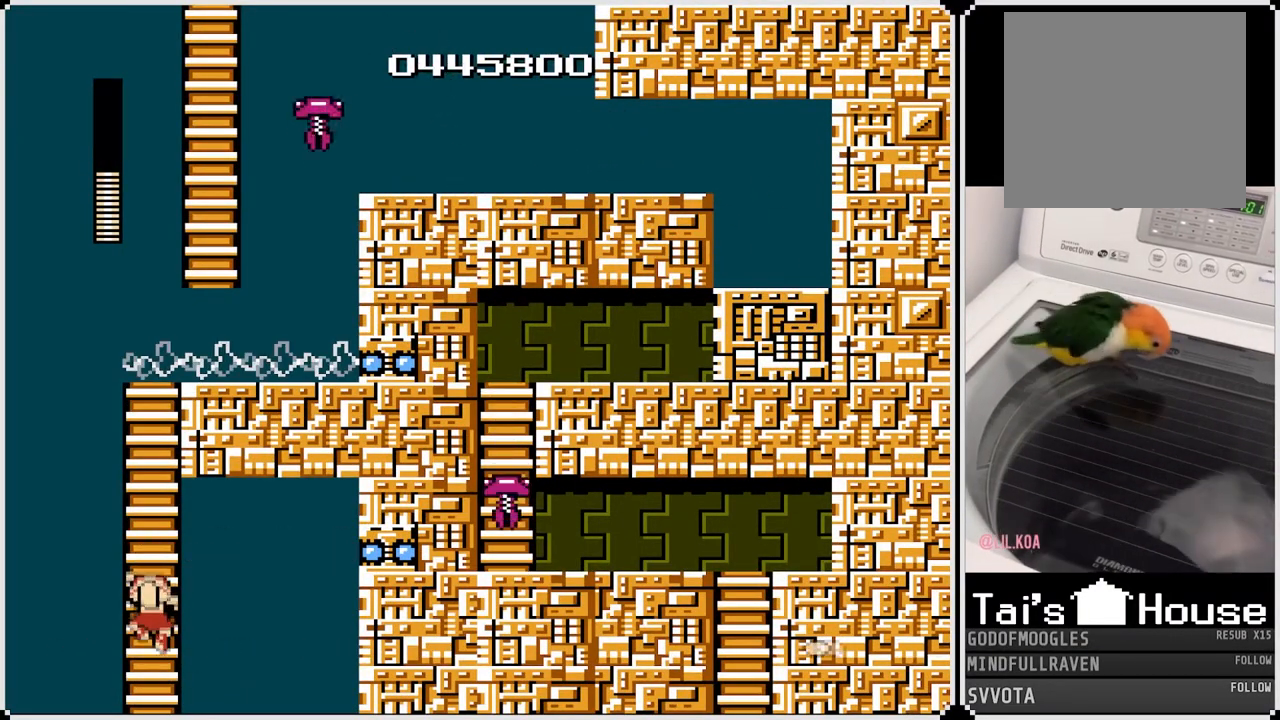
{"buttons": ["DPAD_UP"], "left_stick": "center", "right_stick": "center", "events": []}
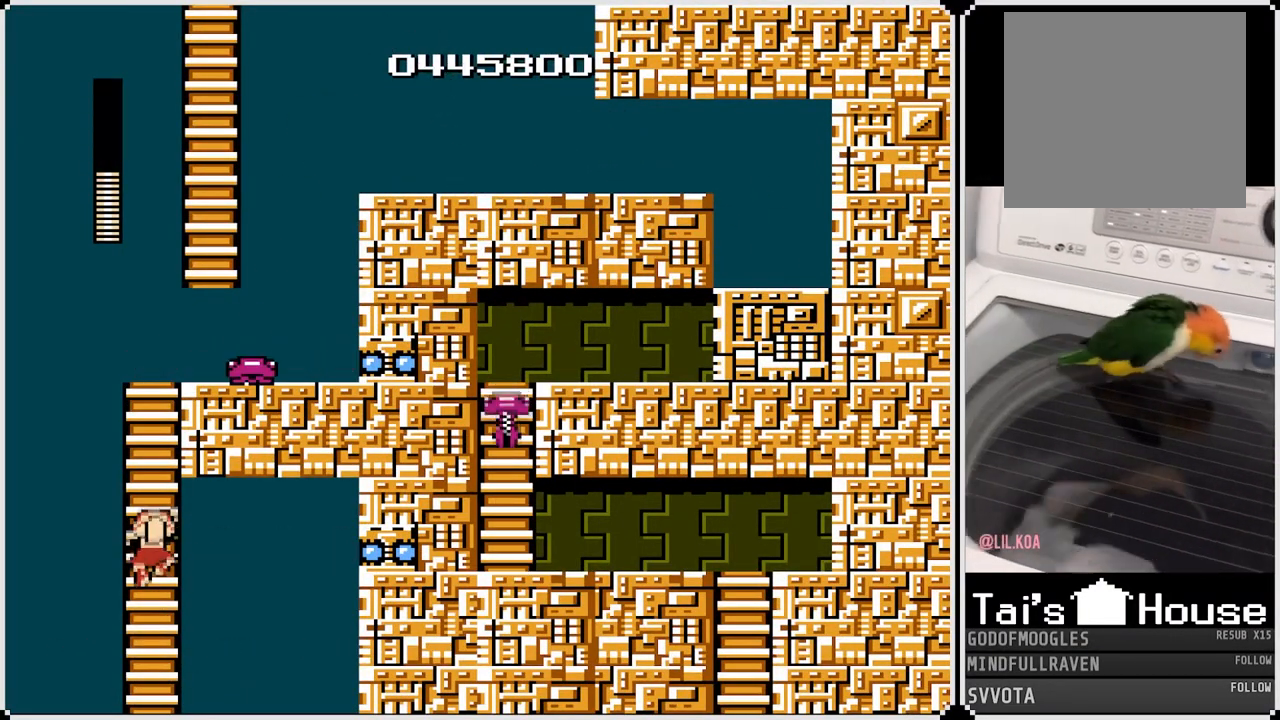
{"buttons": ["DPAD_UP"], "left_stick": "center", "right_stick": "center", "events": []}
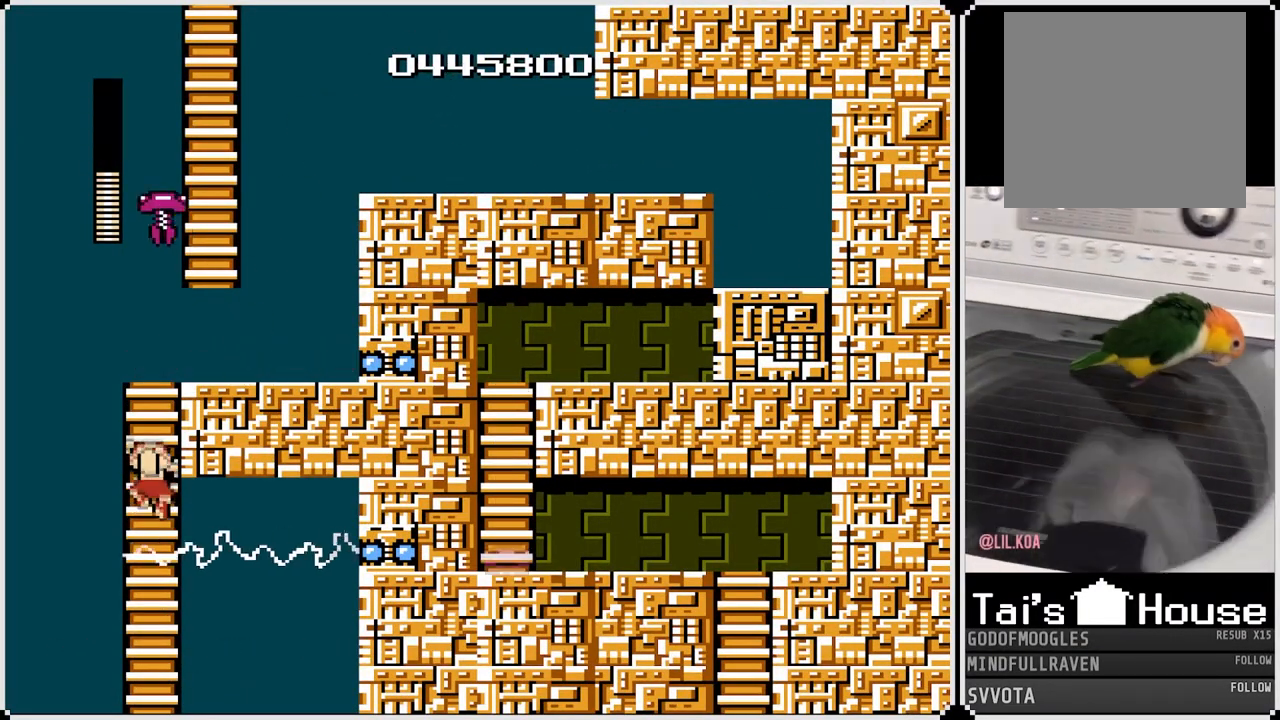
{"buttons": ["DPAD_UP"], "left_stick": "center", "right_stick": "center", "events": [[117, "DPAD_UP", "up"], [433, "DPAD_UP", "down"]]}
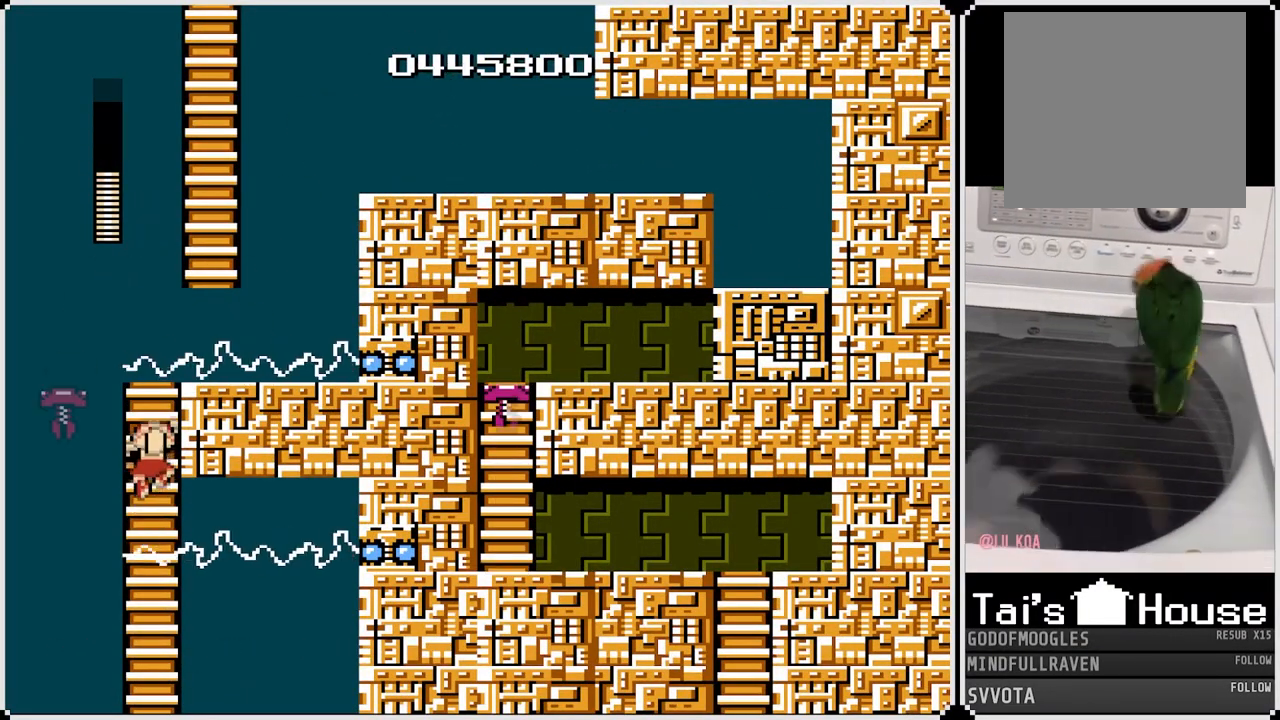
{"buttons": [], "left_stick": "center", "right_stick": "center", "events": [[200, "DPAD_UP", "up"]]}
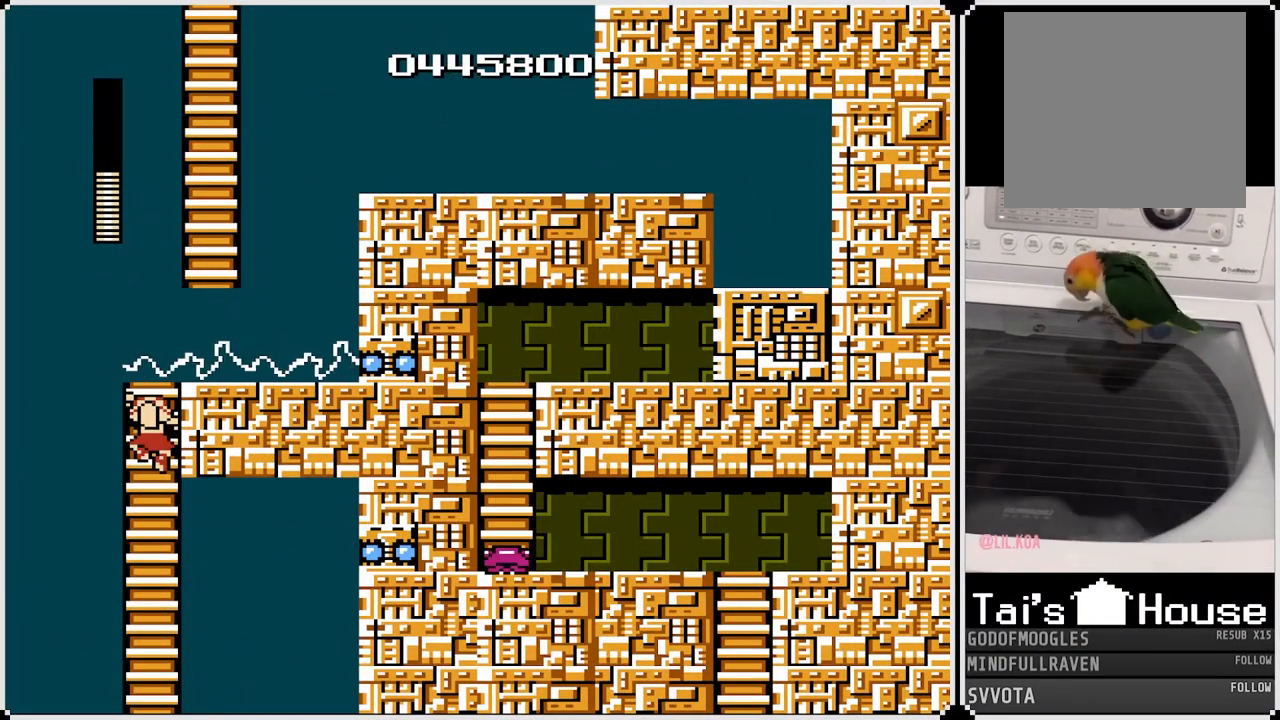
{"buttons": [], "left_stick": "center", "right_stick": "center", "events": []}
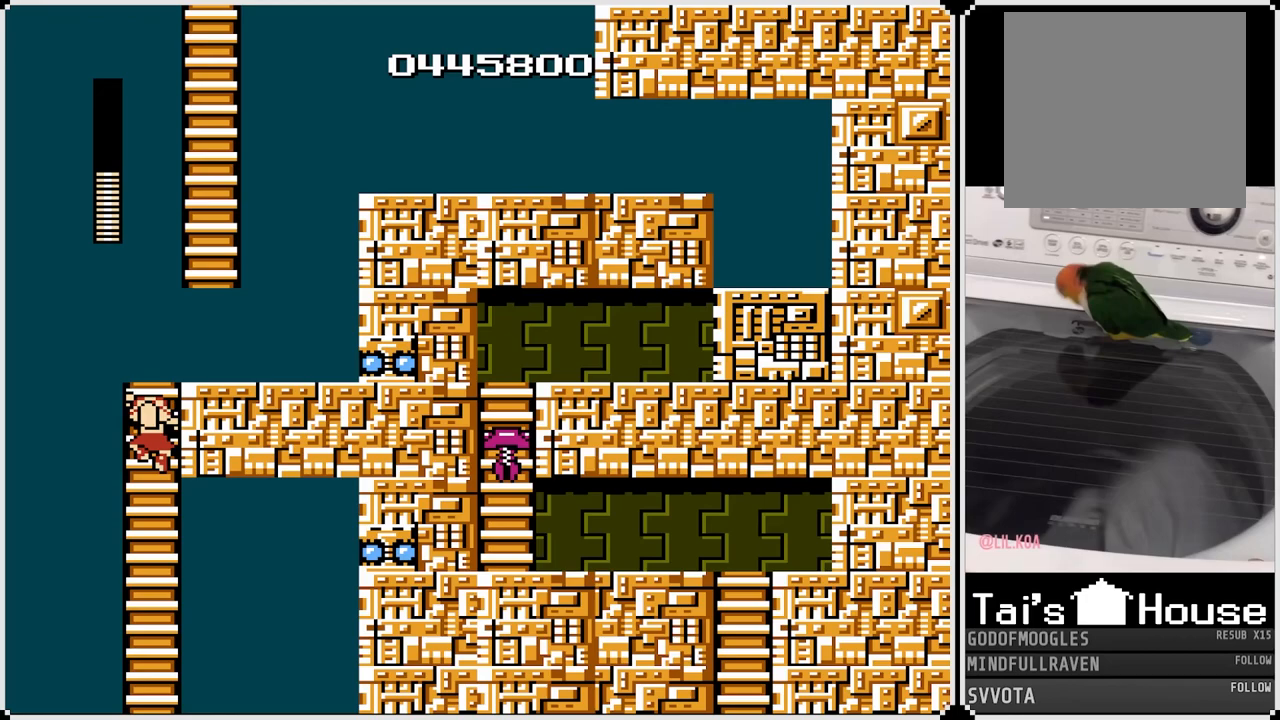
{"buttons": ["DPAD_UP"], "left_stick": "center", "right_stick": "center", "events": [[133, "DPAD_UP", "down"]]}
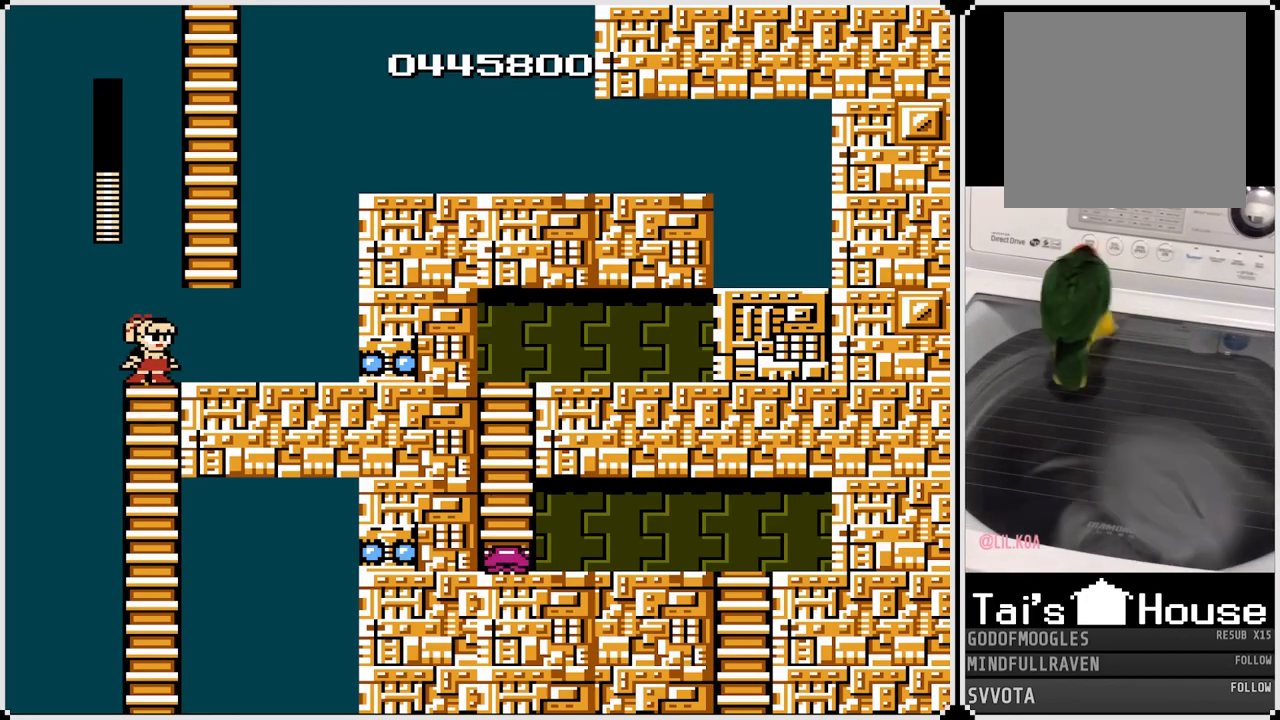
{"buttons": ["DPAD_UP"], "left_stick": "center", "right_stick": "center", "events": [[117, "CROSS", "down"], [200, "DPAD_RIGHT", "down"], [217, "DPAD_UP", "up"], [417, "DPAD_UP", "down"], [433, "DPAD_RIGHT", "up"], [483, "CROSS", "up"]]}
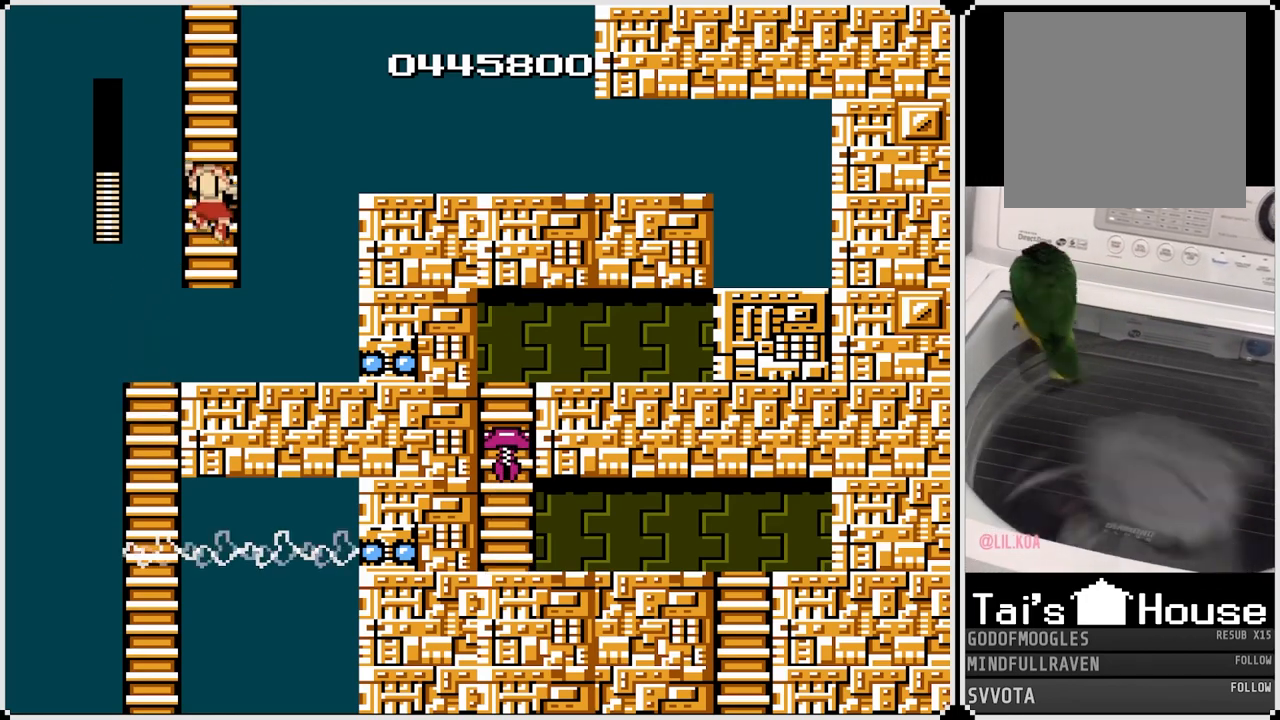
{"buttons": ["DPAD_UP"], "left_stick": "center", "right_stick": "center", "events": []}
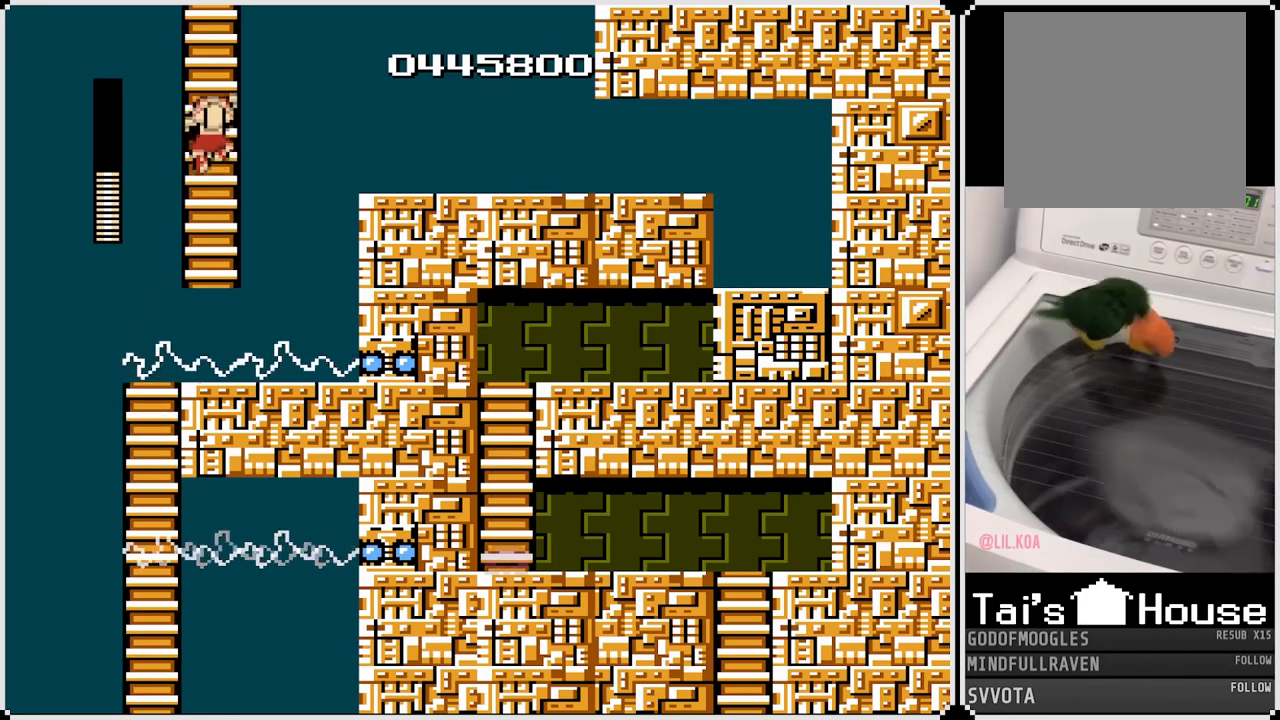
{"buttons": ["DPAD_UP"], "left_stick": "center", "right_stick": "center", "events": []}
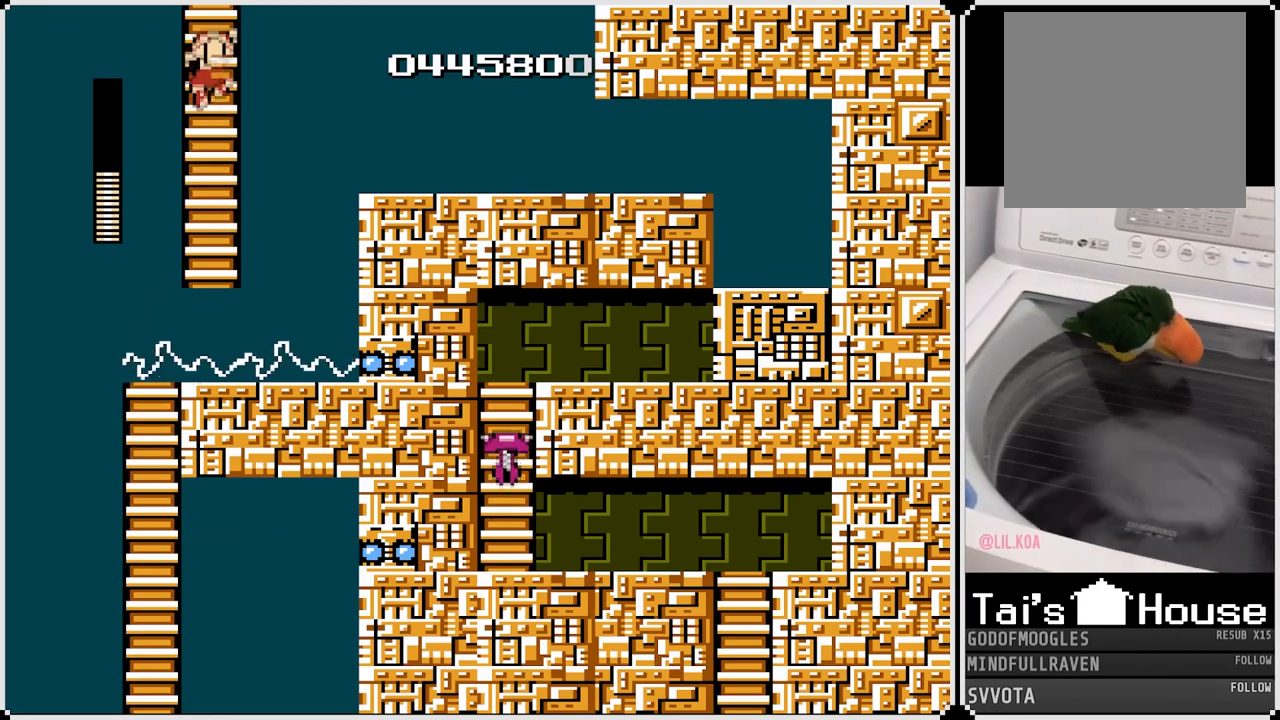
{"buttons": ["DPAD_UP"], "left_stick": "center", "right_stick": "center", "events": []}
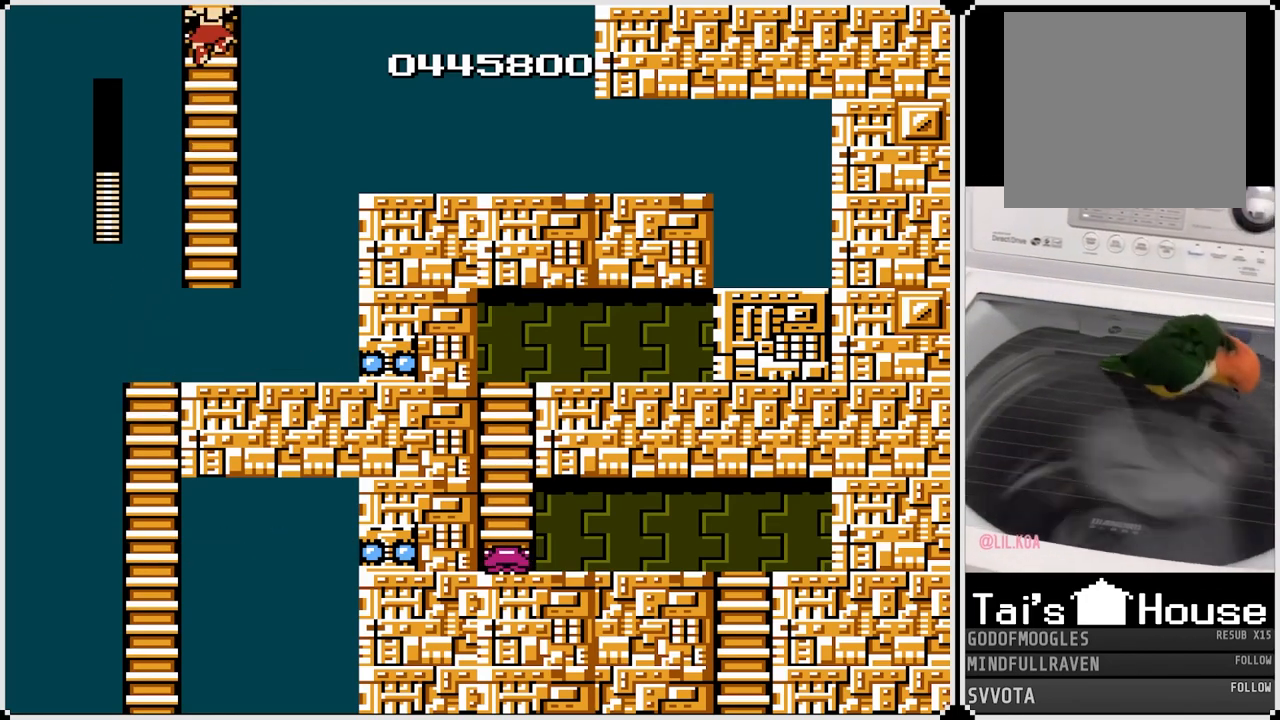
{"buttons": ["DPAD_UP"], "left_stick": "center", "right_stick": "center", "events": []}
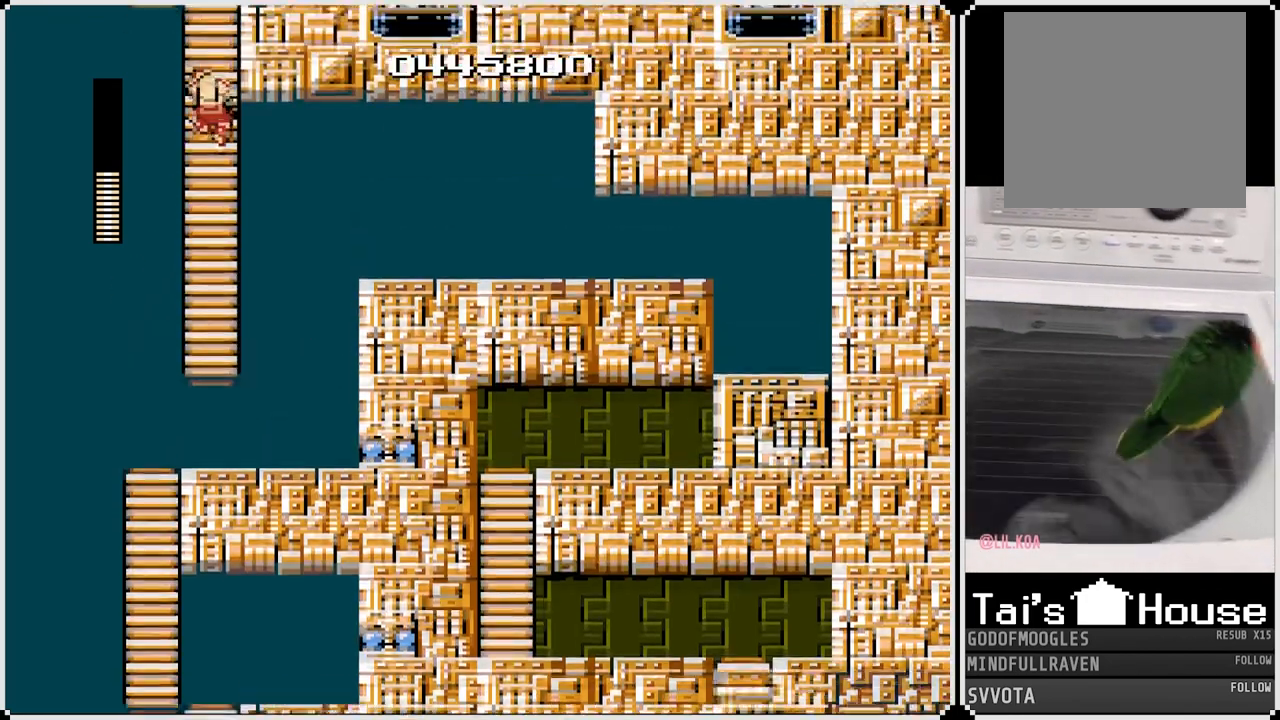
{"buttons": ["DPAD_UP"], "left_stick": "center", "right_stick": "center", "events": []}
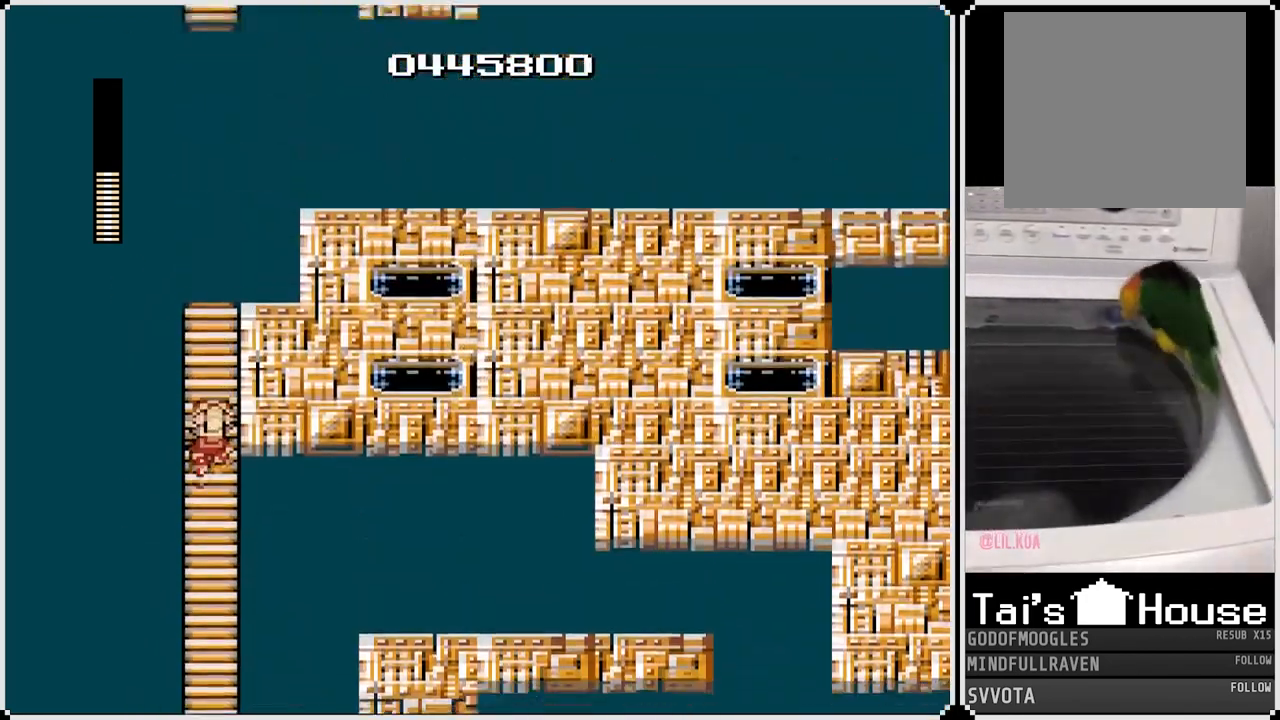
{"buttons": ["DPAD_UP"], "left_stick": "center", "right_stick": "center", "events": []}
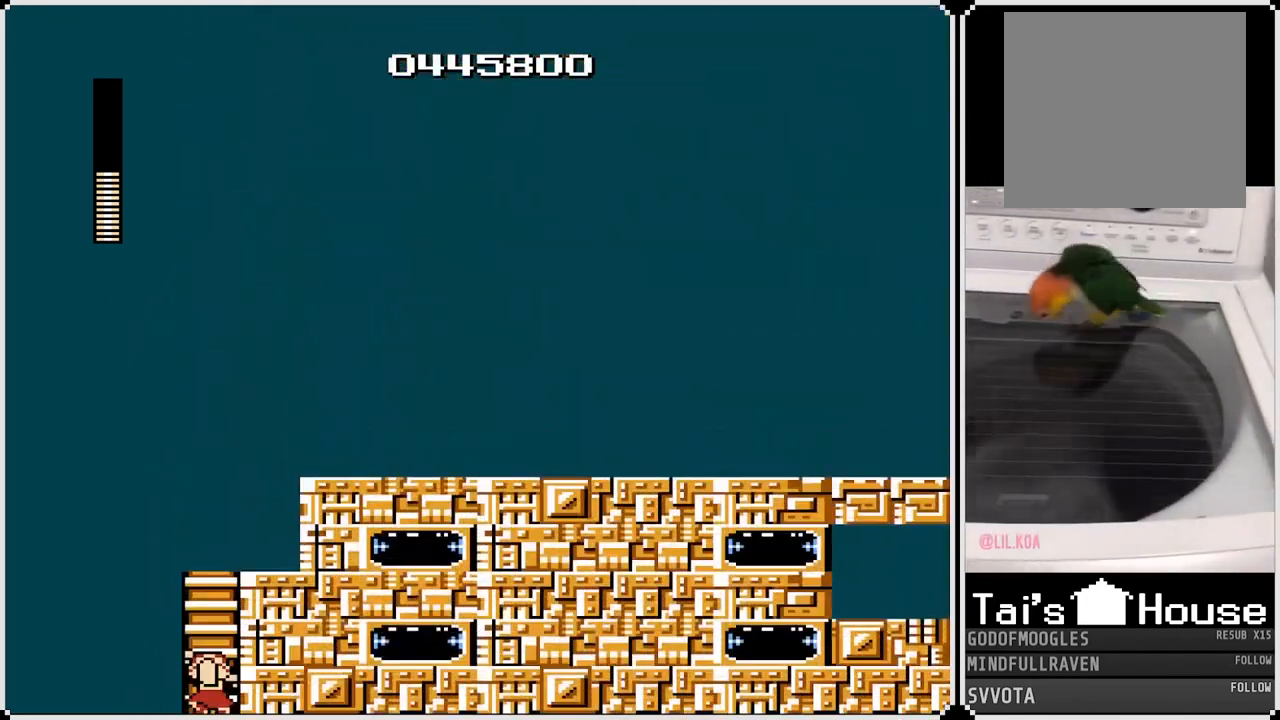
{"buttons": ["DPAD_UP"], "left_stick": "center", "right_stick": "center", "events": []}
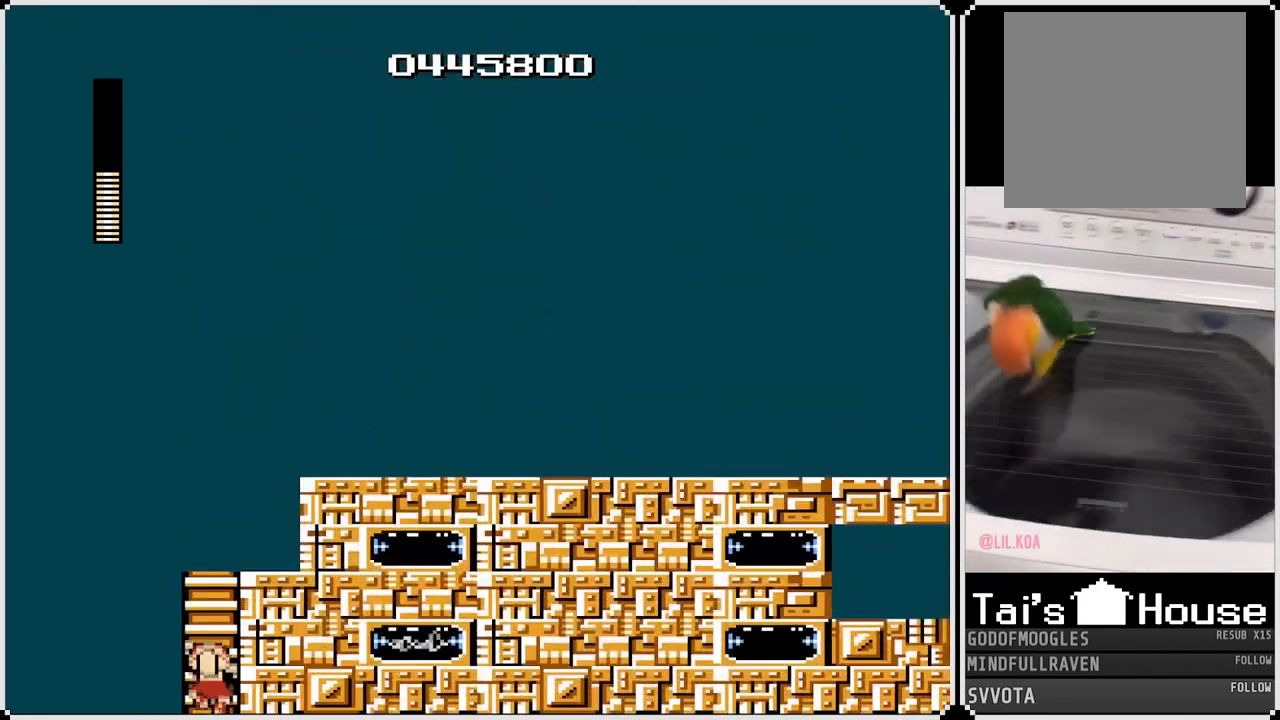
{"buttons": ["DPAD_UP"], "left_stick": "center", "right_stick": "center", "events": []}
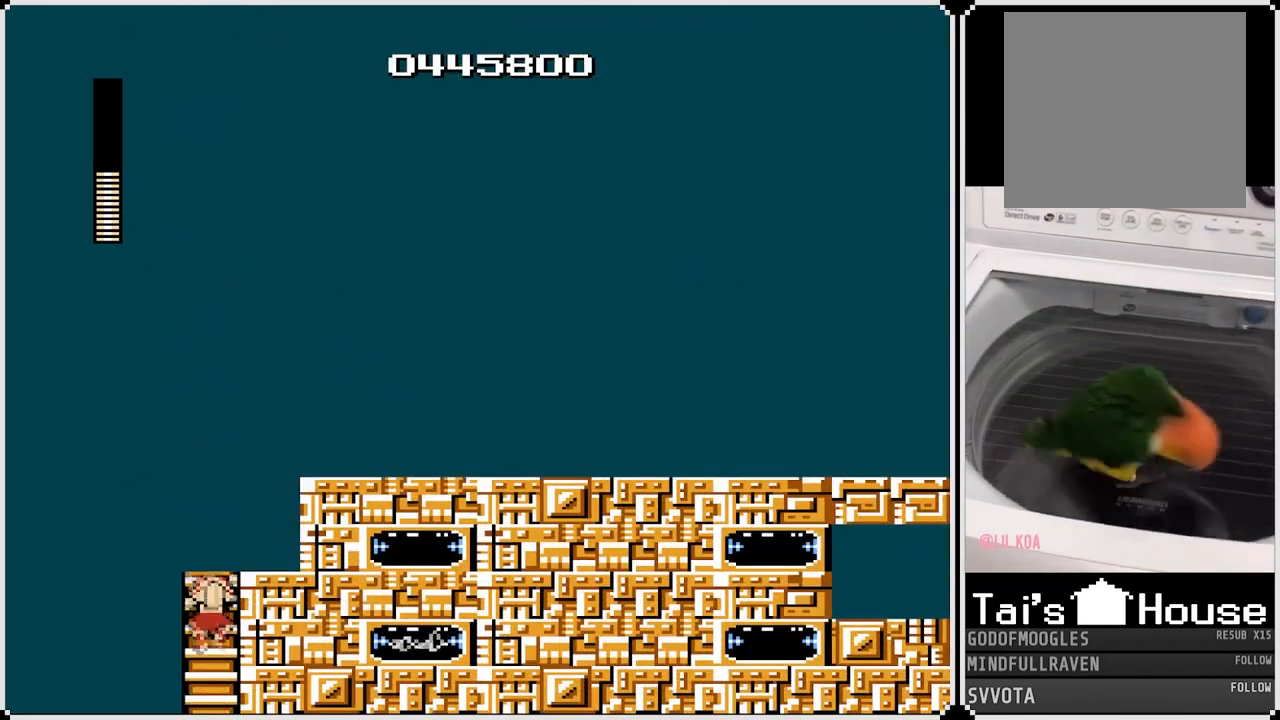
{"buttons": ["CROSS", "DPAD_RIGHT"], "left_stick": "center", "right_stick": "center", "events": [[300, "DPAD_RIGHT", "down"], [333, "CROSS", "down"], [333, "DPAD_UP", "up"]]}
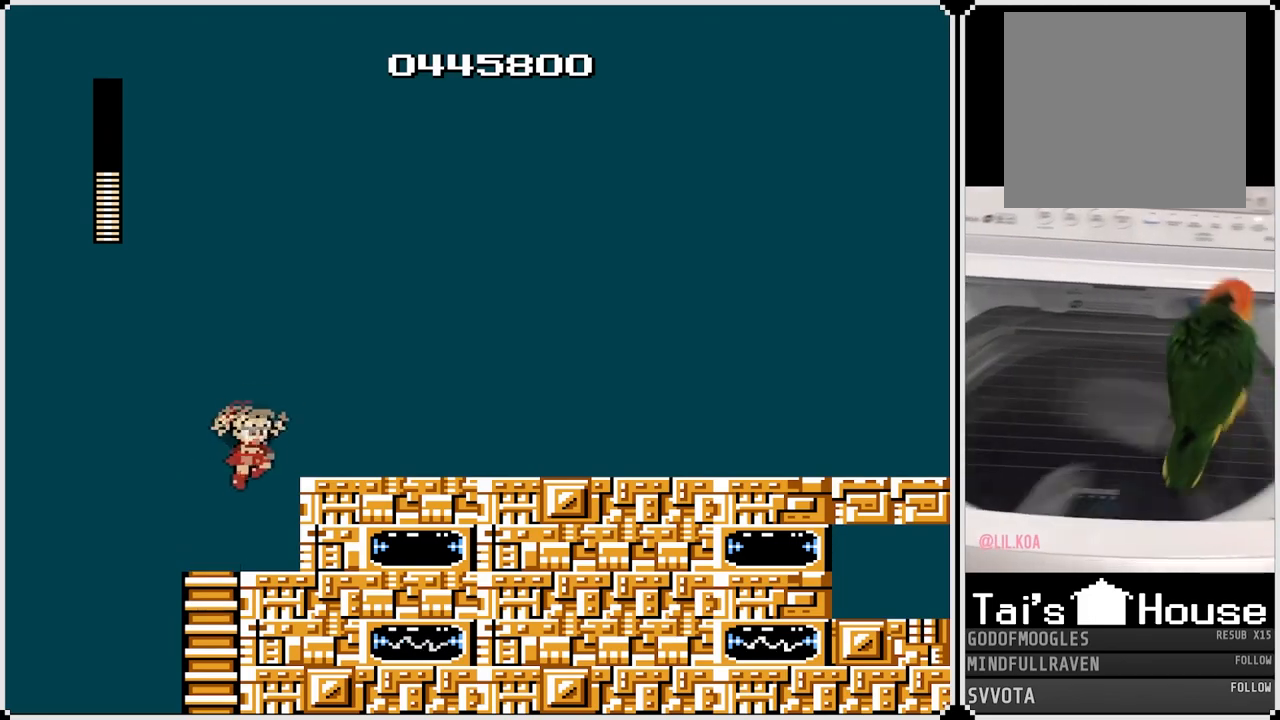
{"buttons": ["DPAD_RIGHT"], "left_stick": "center", "right_stick": "center", "events": [[167, "CROSS", "up"]]}
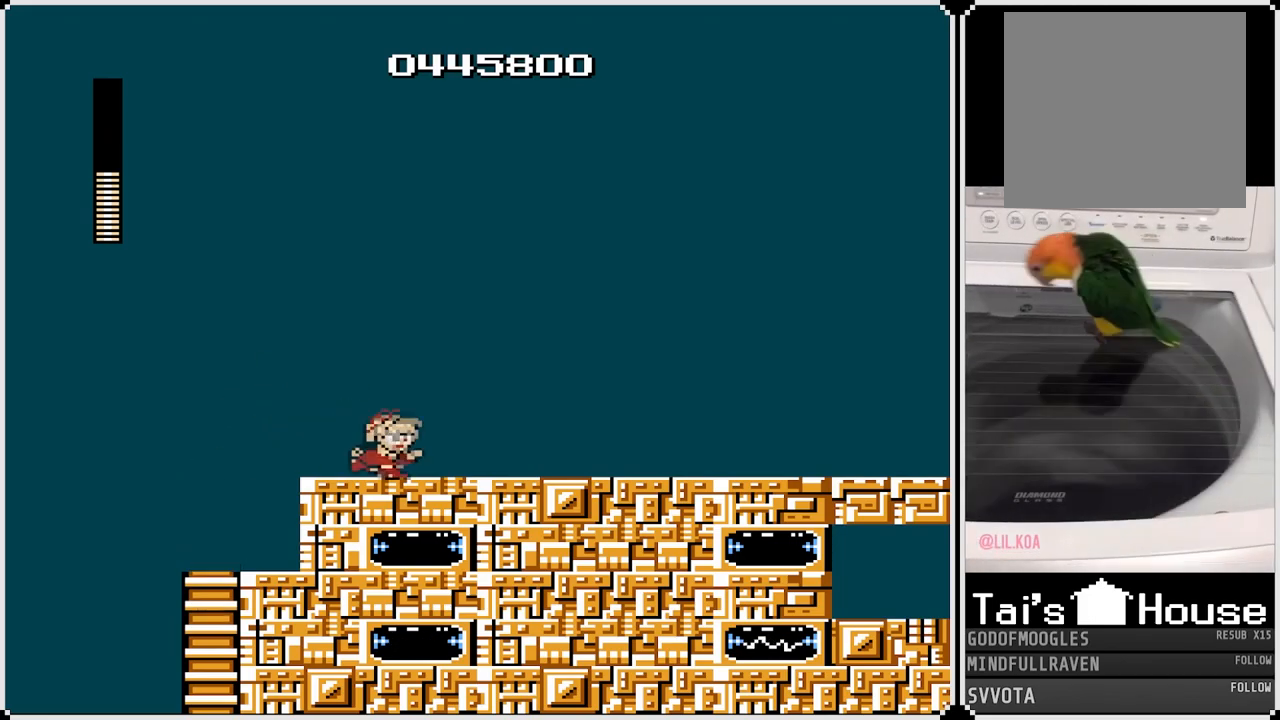
{"buttons": ["SQUARE", "DPAD_RIGHT"], "left_stick": "center", "right_stick": "center", "events": [[350, "SQUARE", "down"]]}
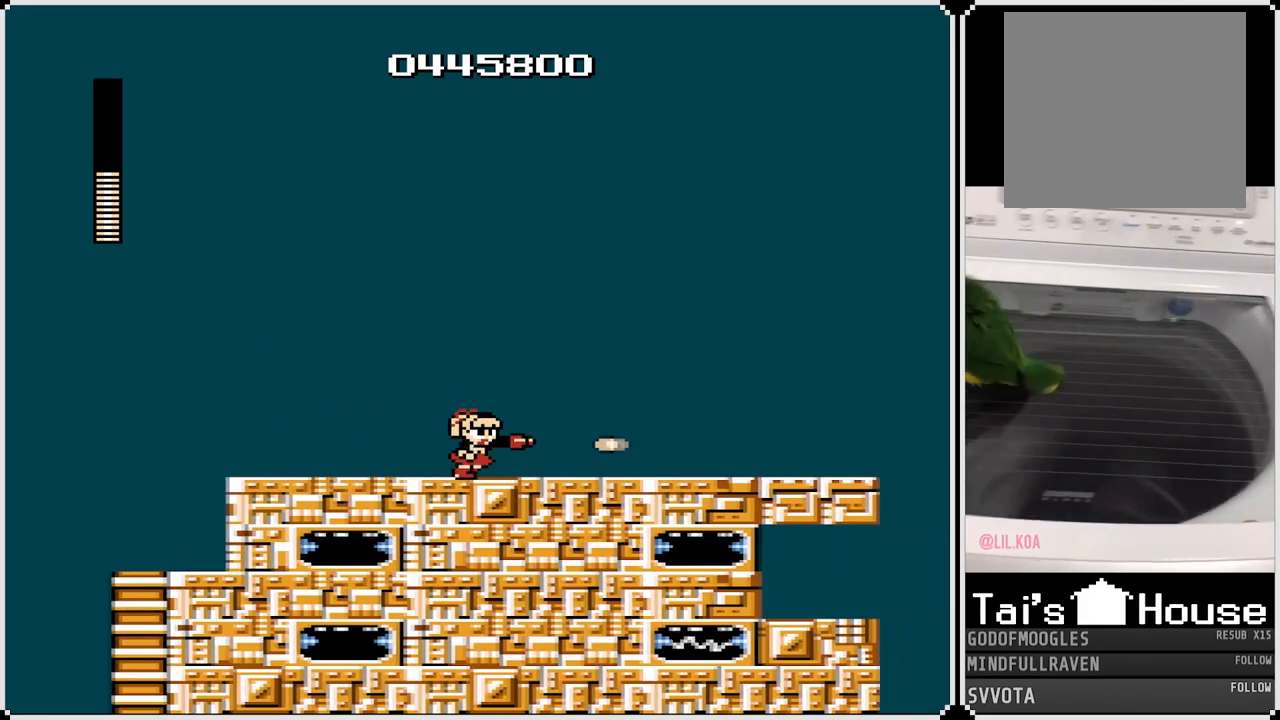
{"buttons": ["DPAD_RIGHT"], "left_stick": "center", "right_stick": "center", "events": [[17, "SQUARE", "up"], [300, "SQUARE", "down"], [433, "SQUARE", "up"]]}
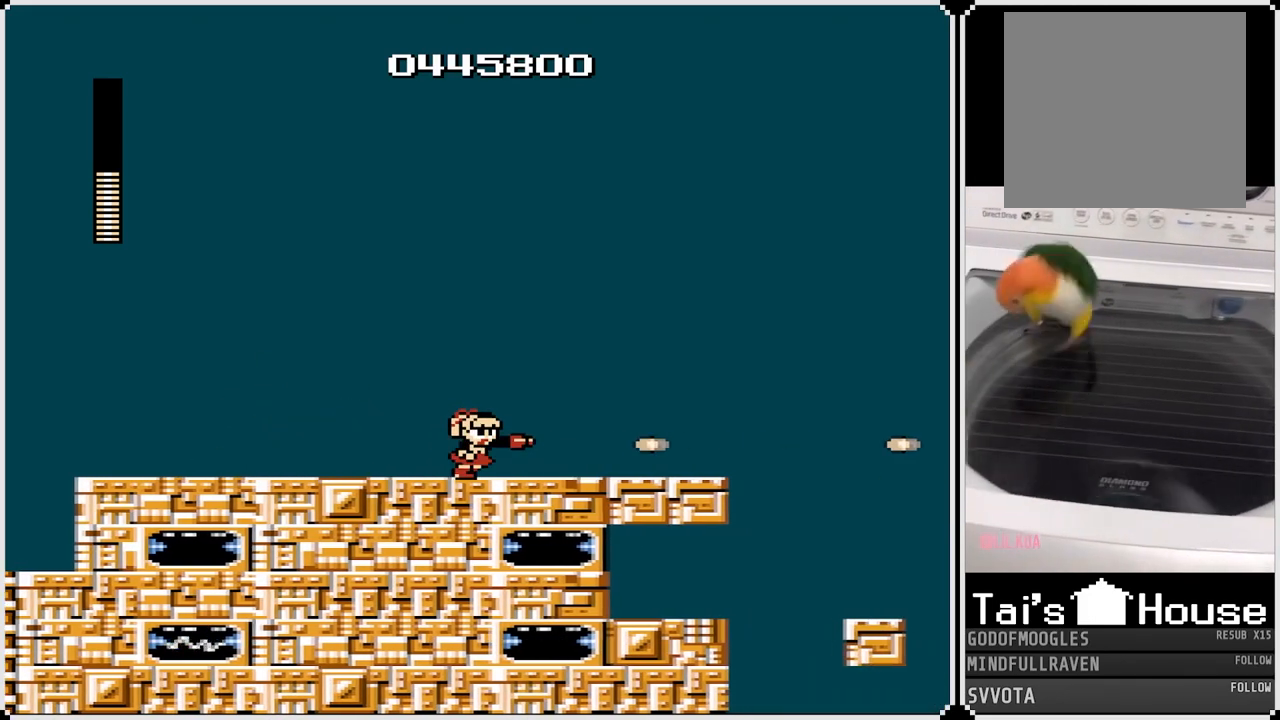
{"buttons": ["DPAD_RIGHT"], "left_stick": "center", "right_stick": "center", "events": []}
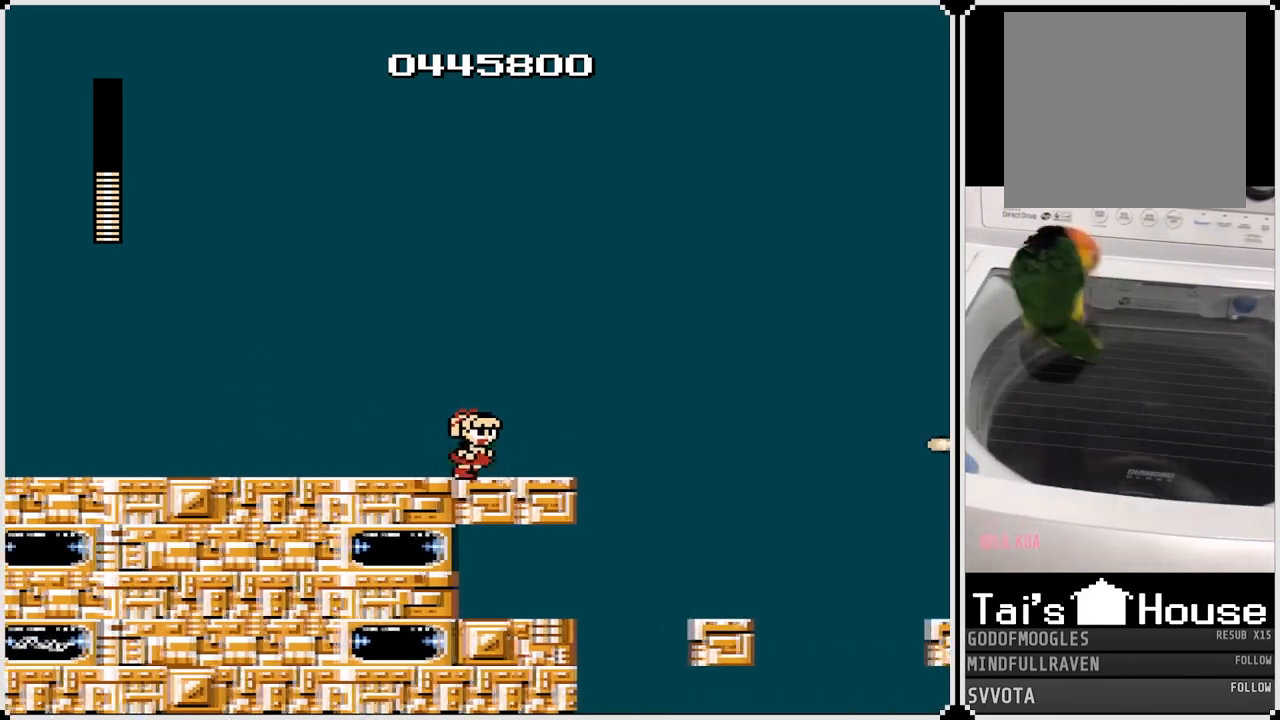
{"buttons": ["DPAD_RIGHT"], "left_stick": "center", "right_stick": "center", "events": [[33, "CROSS", "down"], [300, "CROSS", "up"]]}
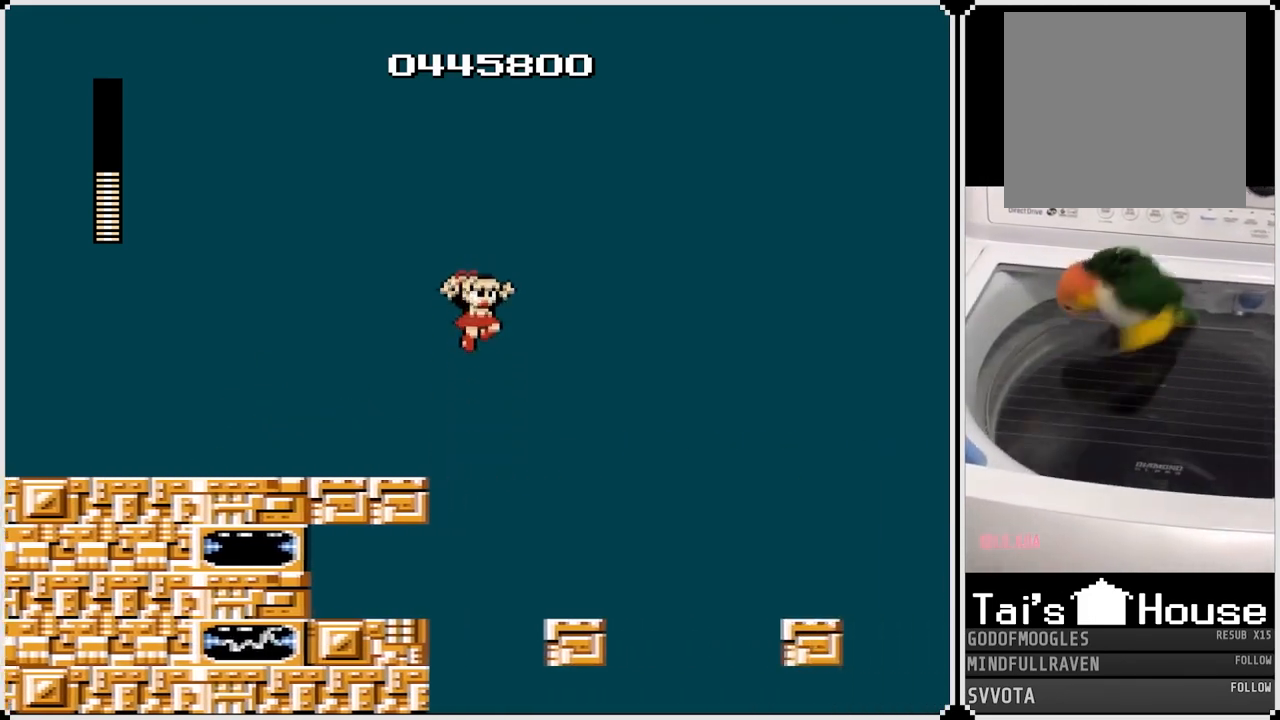
{"buttons": ["CROSS", "DPAD_RIGHT"], "left_stick": "center", "right_stick": "center", "events": [[383, "CROSS", "down"]]}
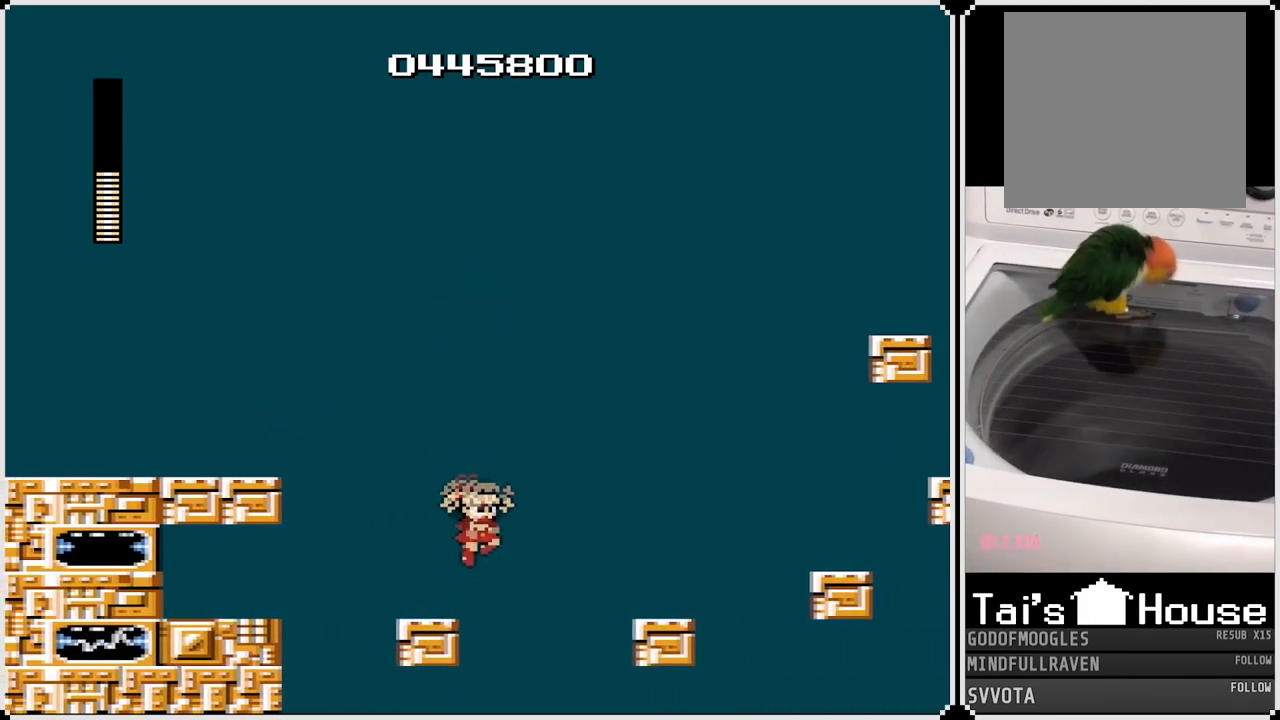
{"buttons": ["DPAD_RIGHT"], "left_stick": "center", "right_stick": "center", "events": [[383, "CROSS", "up"]]}
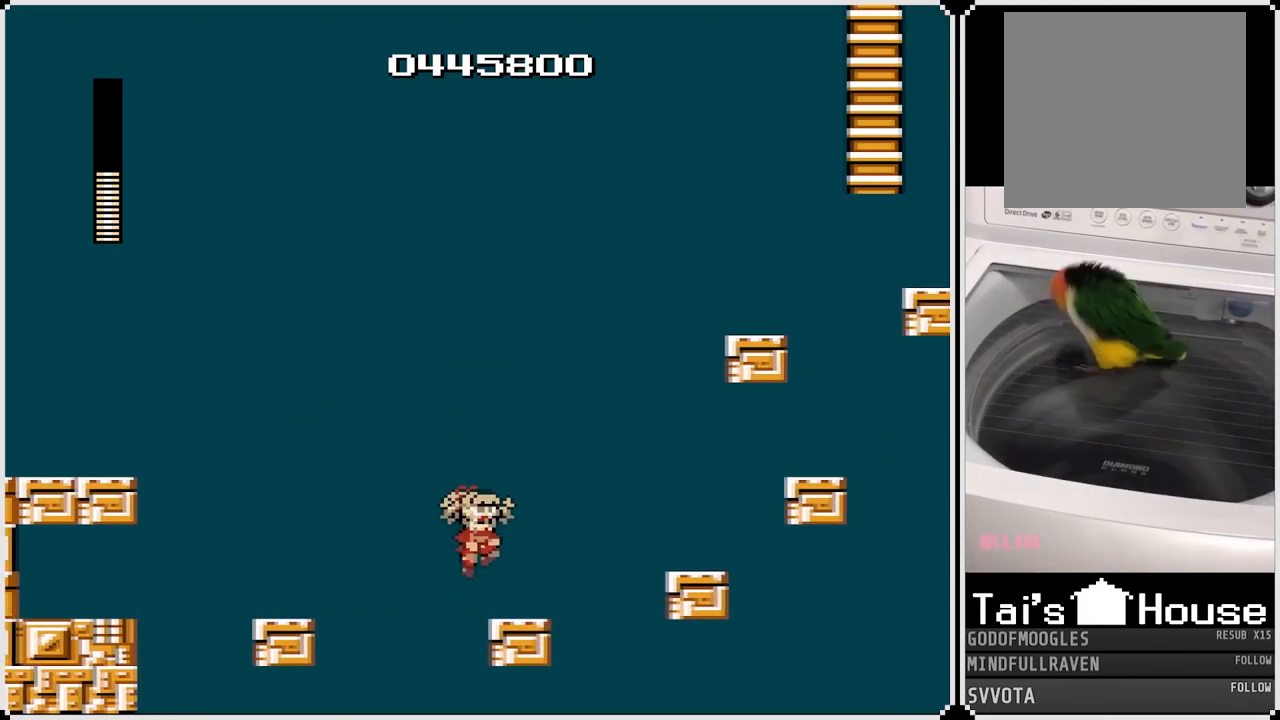
{"buttons": ["DPAD_RIGHT"], "left_stick": "center", "right_stick": "center", "events": [[133, "CROSS", "down"], [400, "CROSS", "up"]]}
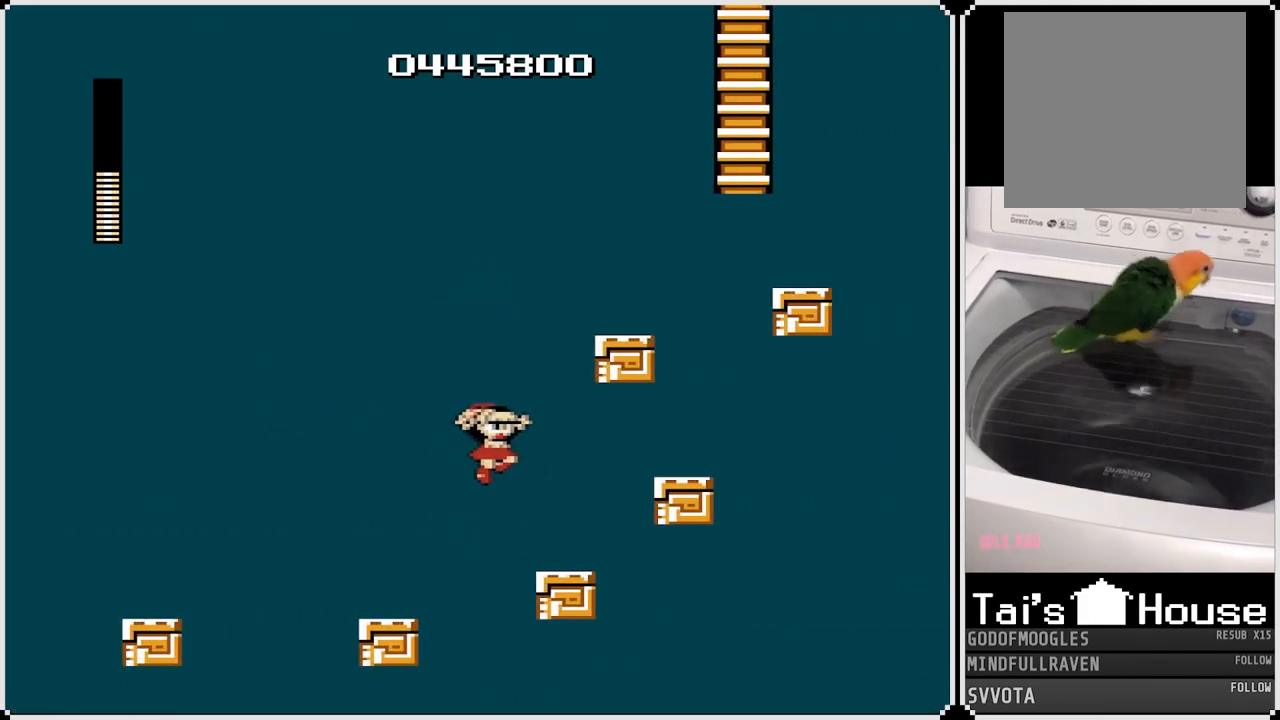
{"buttons": ["DPAD_RIGHT"], "left_stick": "center", "right_stick": "center", "events": [[317, "CROSS", "down"], [483, "CROSS", "up"]]}